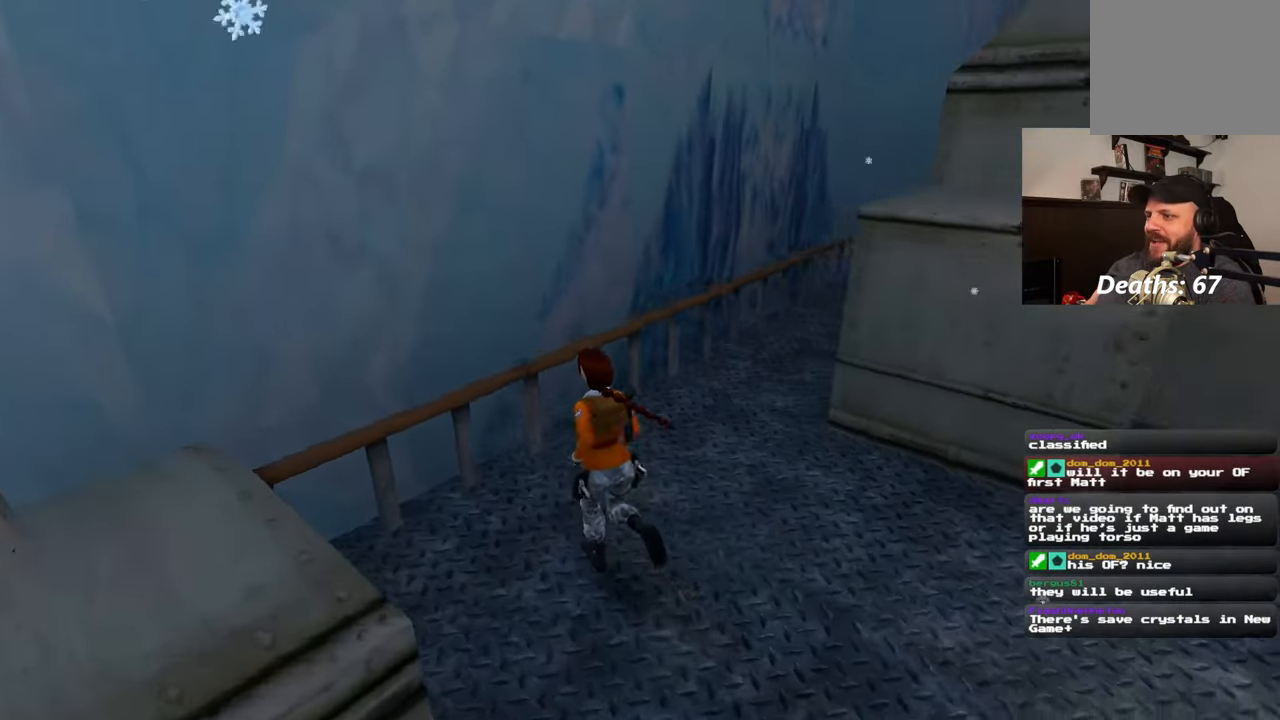
Gameplay with a controller (PlayStation layout); each line is a JSON object with the inputs held at the frame after it (dt_ms = milliseconds from this image to that frame). "events" lists button and stick changes between this image and that frame as [ms after this image, input, new state], when the widget could be followed in between. Not read: L1 L2 L3 R2 R3.
{"dt_ms": 500, "buttons": [], "left_stick": "up", "right_stick": "center", "events": [[200, "right_stick", "center"]]}
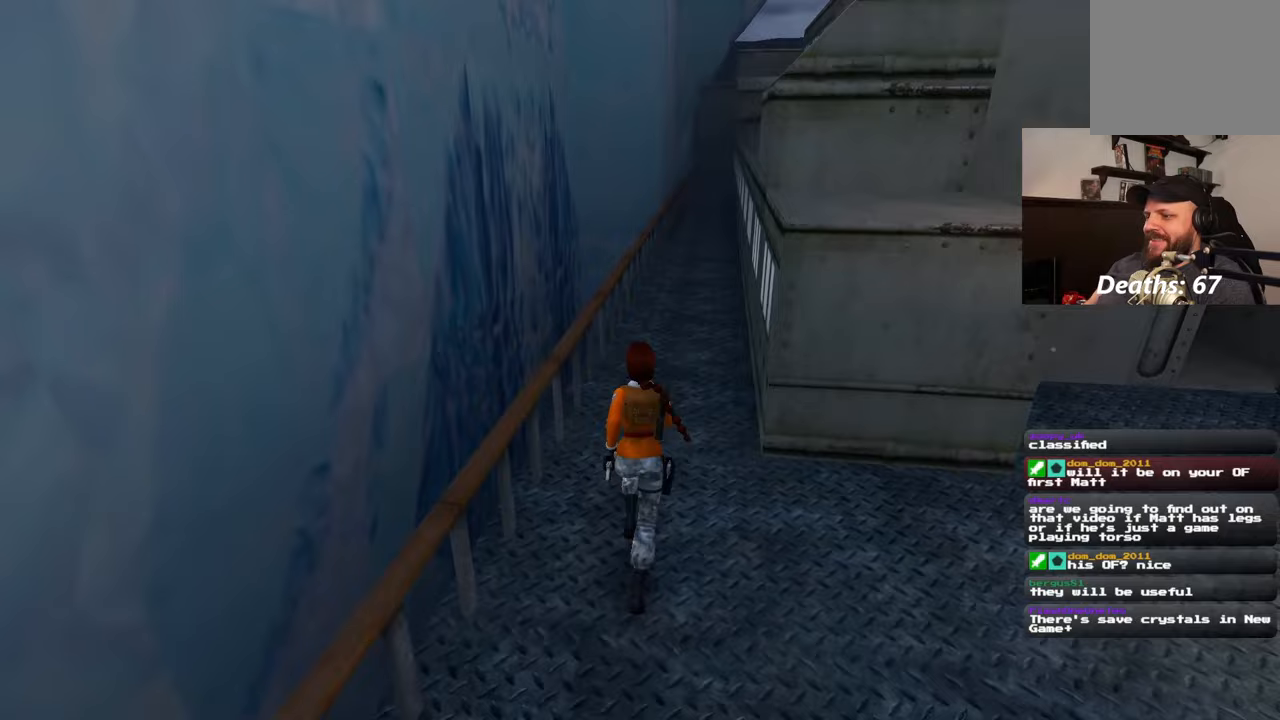
{"dt_ms": 1000, "buttons": [], "left_stick": "up", "right_stick": "center"}
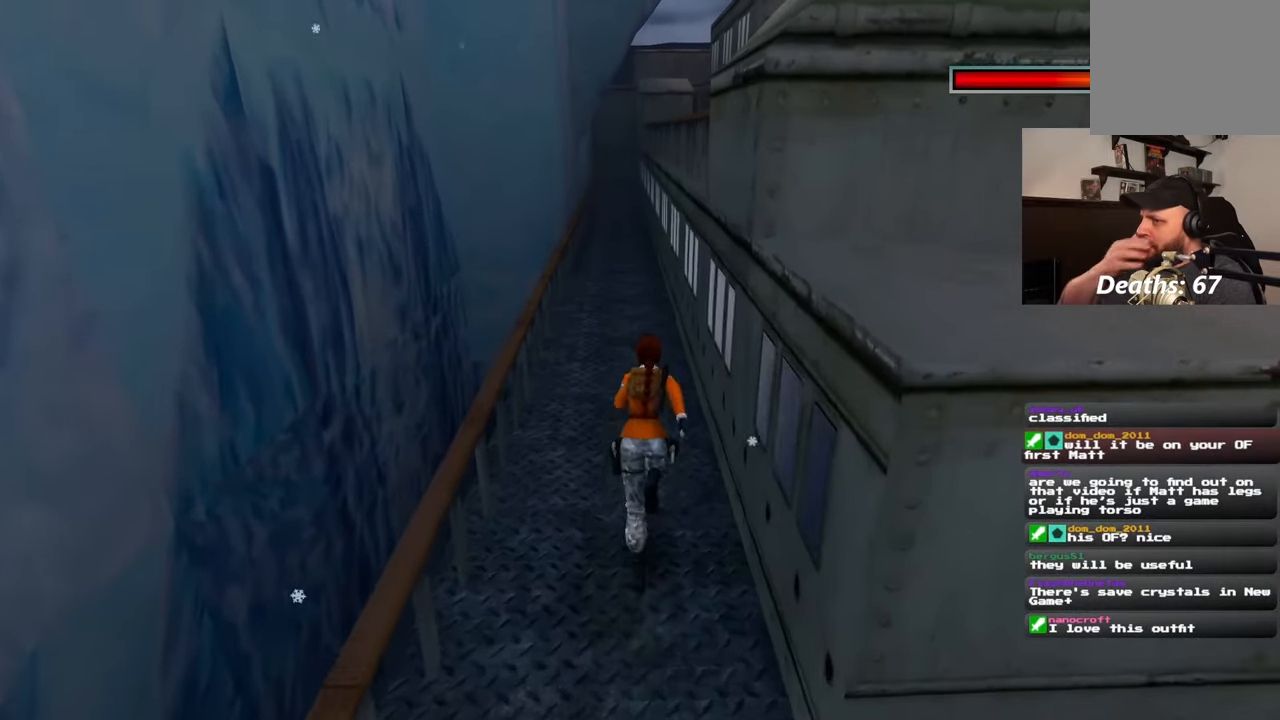
{"dt_ms": 1000, "buttons": [], "left_stick": "up", "right_stick": "center", "events": []}
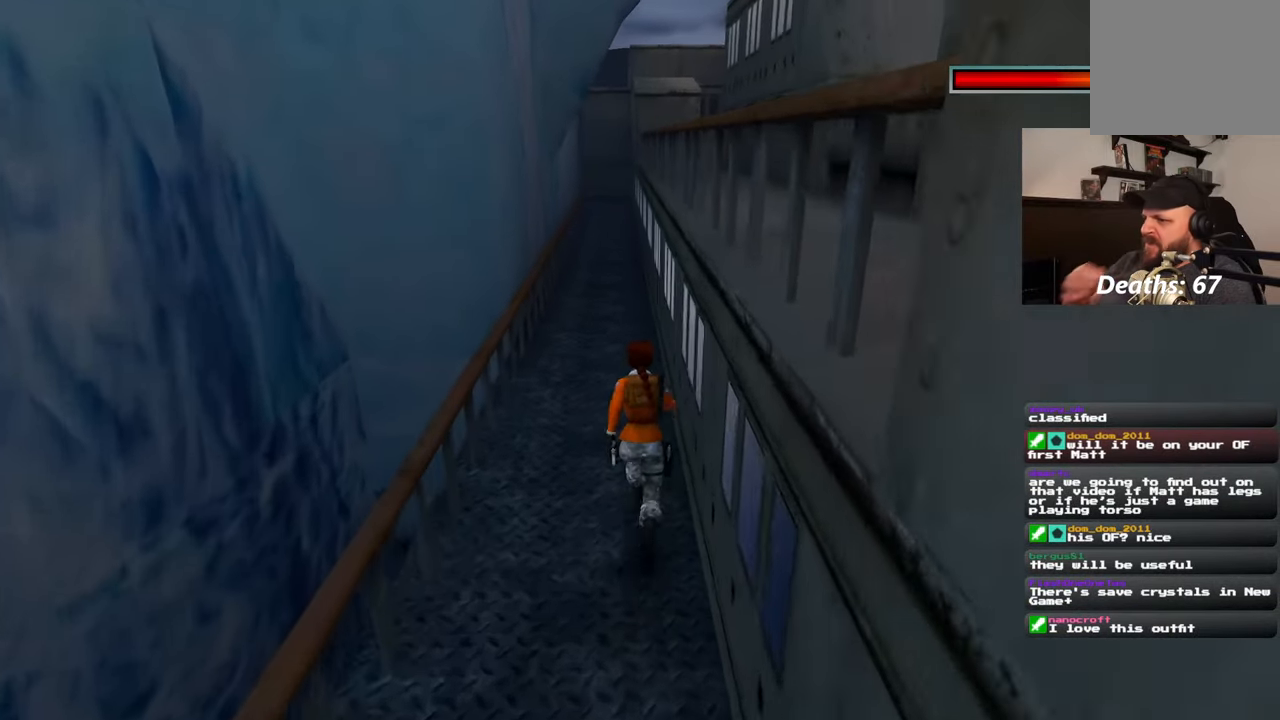
{"dt_ms": 500, "buttons": [], "left_stick": "up", "right_stick": "center", "events": []}